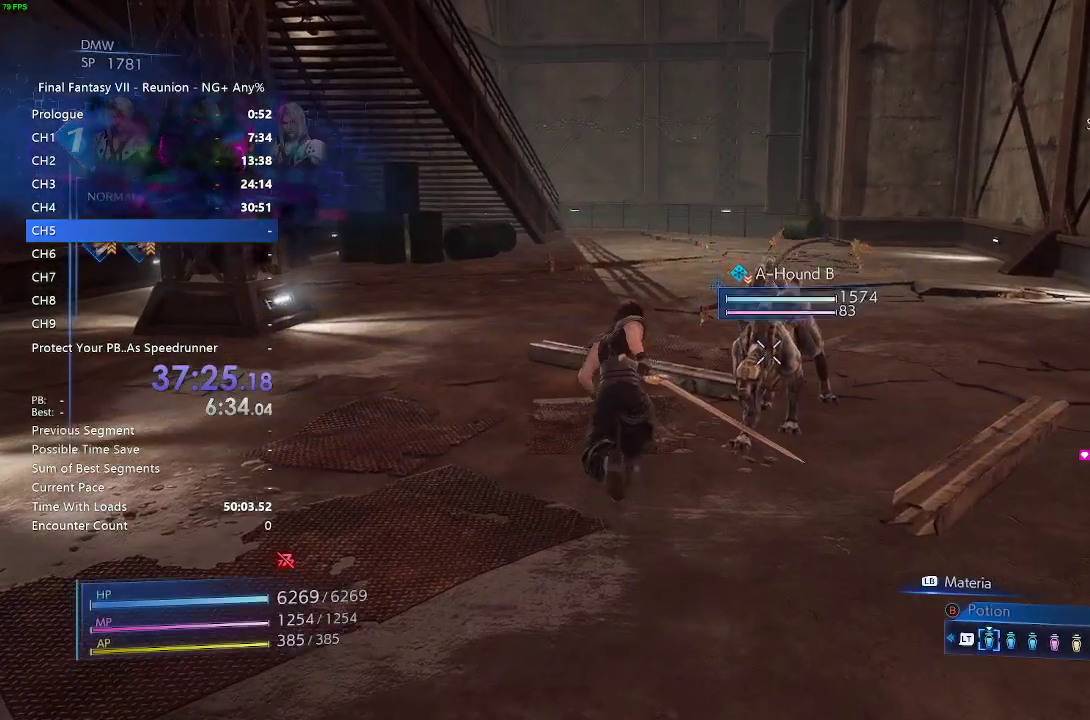
Gameplay with a controller (PlayStation layout); each line is a JSON object with the inputs held at the frame after it. "events" lists button and stick changes between this image and that frame as [ms after this image, input, new state], when the widget could be followed in between.
{"buttons": ["L1"], "left_stick": "center", "right_stick": "center", "events": [[83, "CIRCLE", "down"], [83, "L1", "down"], [183, "CIRCLE", "up"], [267, "CIRCLE", "down"], [283, "left_stick", "center"], [350, "CIRCLE", "up"], [467, "CIRCLE", "down"], [483, "CIRCLE", "up"]]}
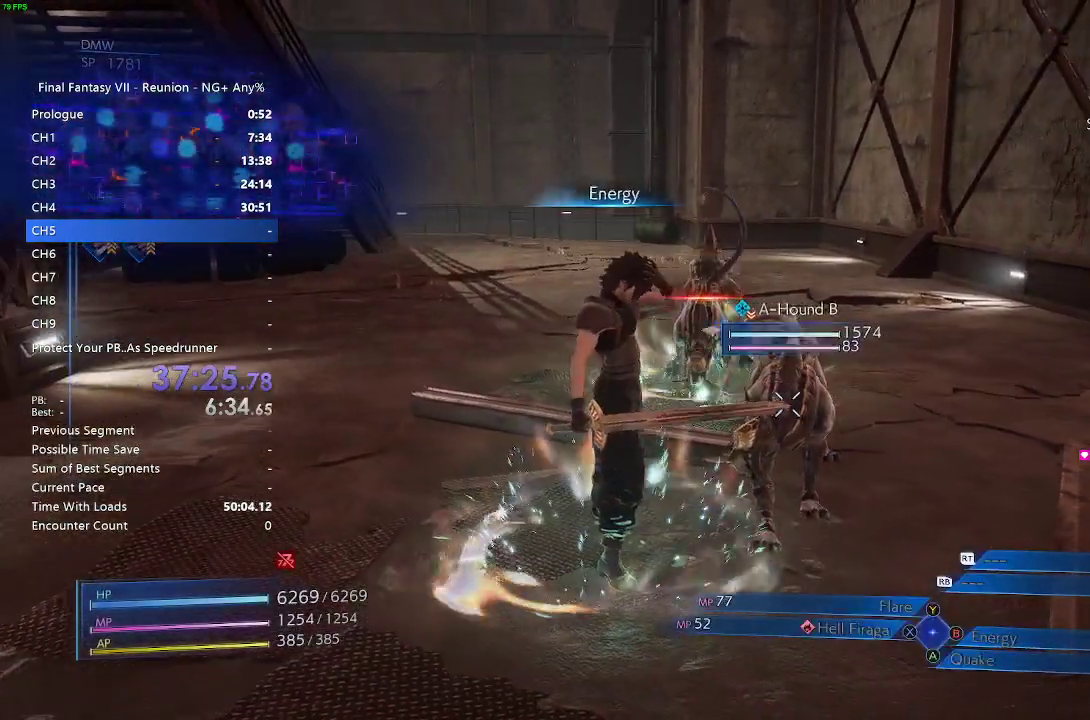
{"buttons": ["L1"], "left_stick": "center", "right_stick": "center", "events": []}
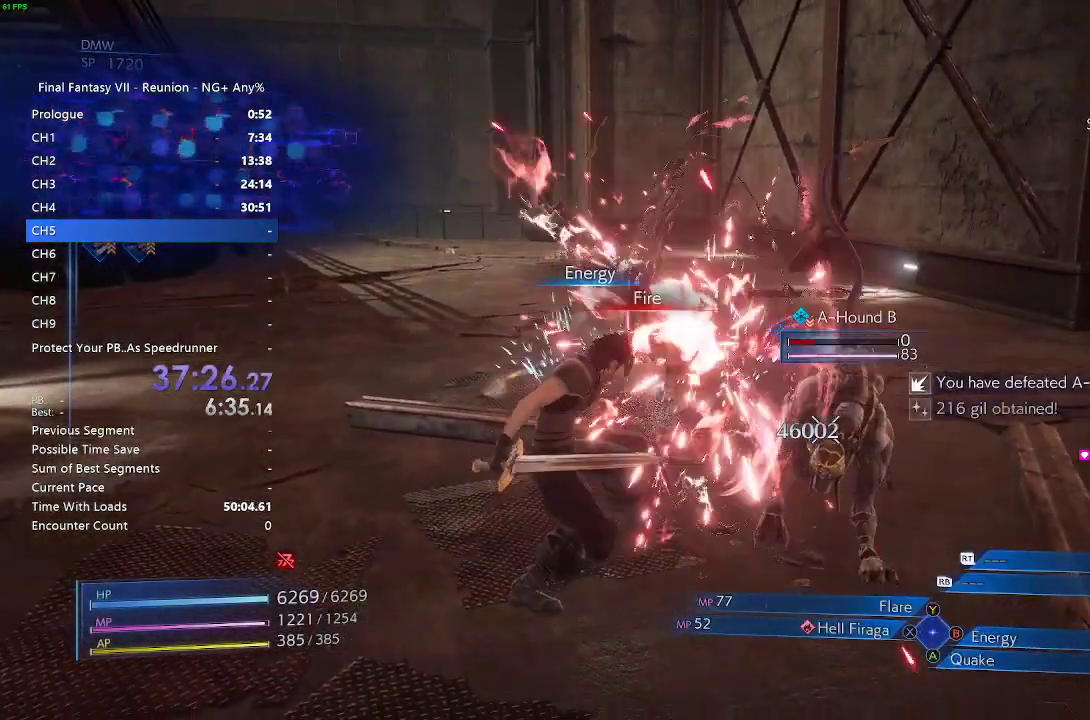
{"buttons": ["CIRCLE", "L1"], "left_stick": "up-left", "right_stick": "center", "events": [[67, "CIRCLE", "down"], [150, "CIRCLE", "up"], [150, "left_stick", "up"], [250, "CIRCLE", "down"], [350, "CIRCLE", "up"], [350, "left_stick", "up-left"], [417, "CIRCLE", "down"]]}
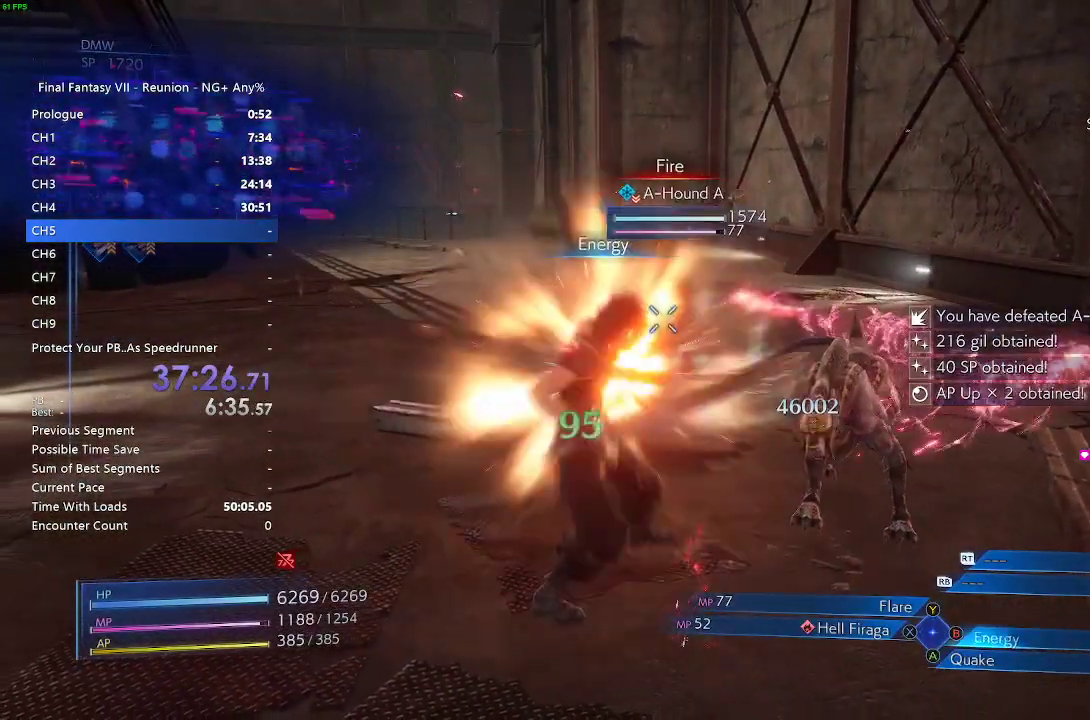
{"buttons": ["CIRCLE", "L1"], "left_stick": "up-left", "right_stick": "center", "events": [[33, "CIRCLE", "up"], [100, "CIRCLE", "down"], [183, "CIRCLE", "up"], [483, "CIRCLE", "down"]]}
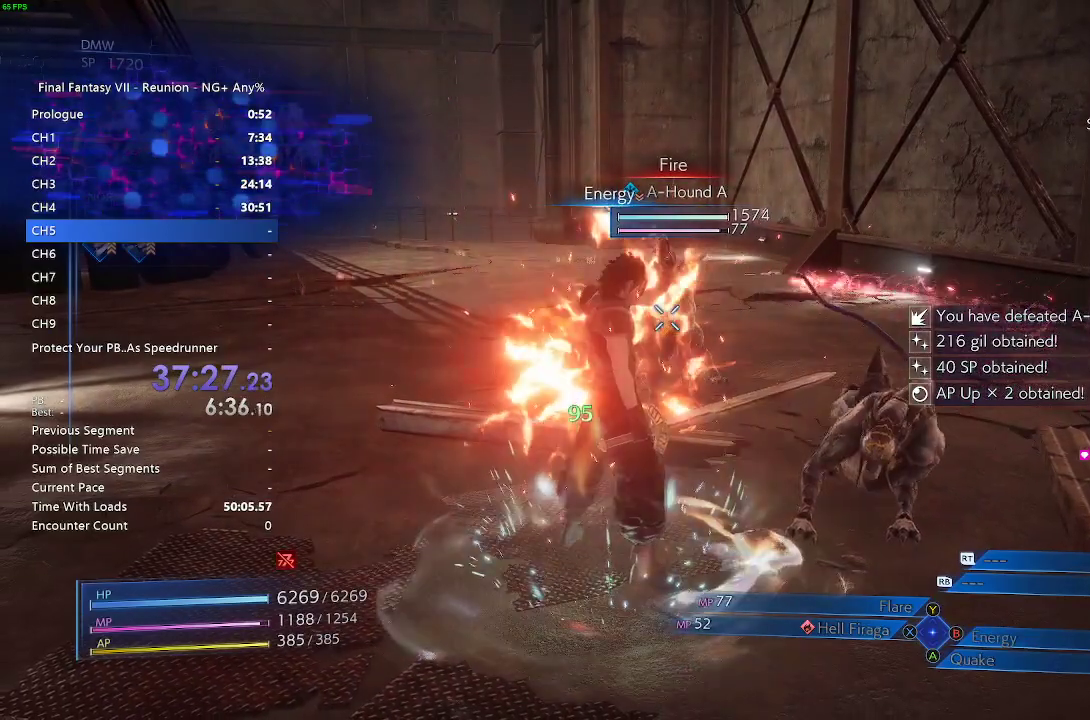
{"buttons": ["L1"], "left_stick": "up-left", "right_stick": "center", "events": [[50, "CIRCLE", "up"], [133, "CIRCLE", "down"], [233, "CIRCLE", "up"], [333, "CIRCLE", "down"], [400, "CIRCLE", "up"]]}
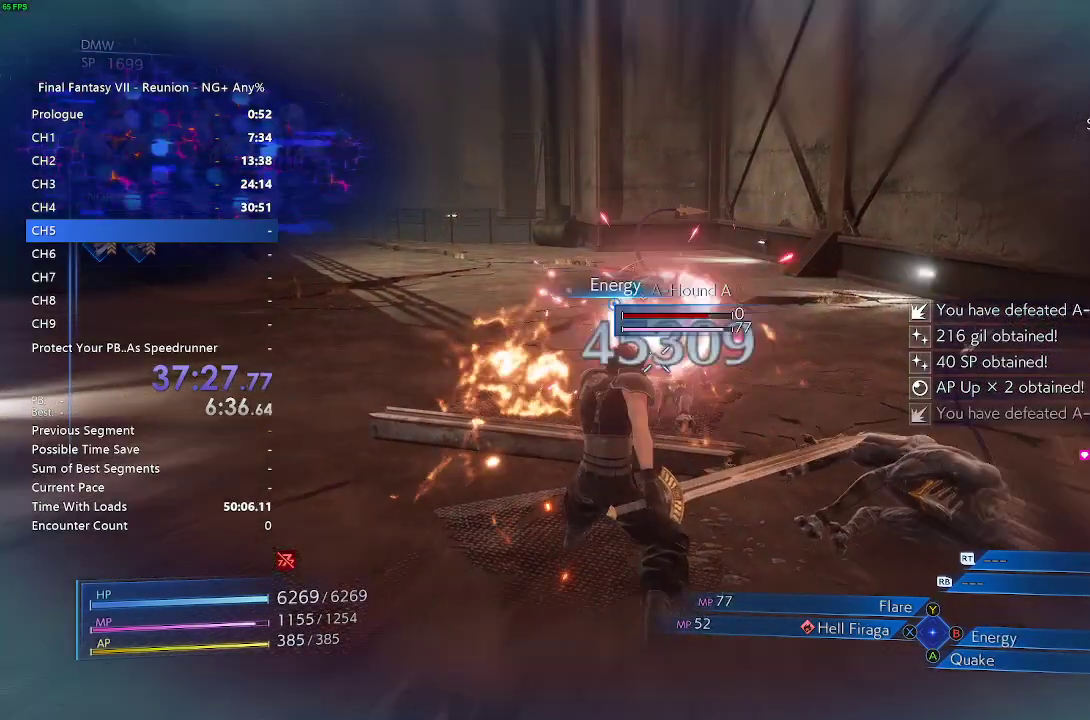
{"buttons": [], "left_stick": "up-left", "right_stick": "center", "events": [[183, "L1", "up"]]}
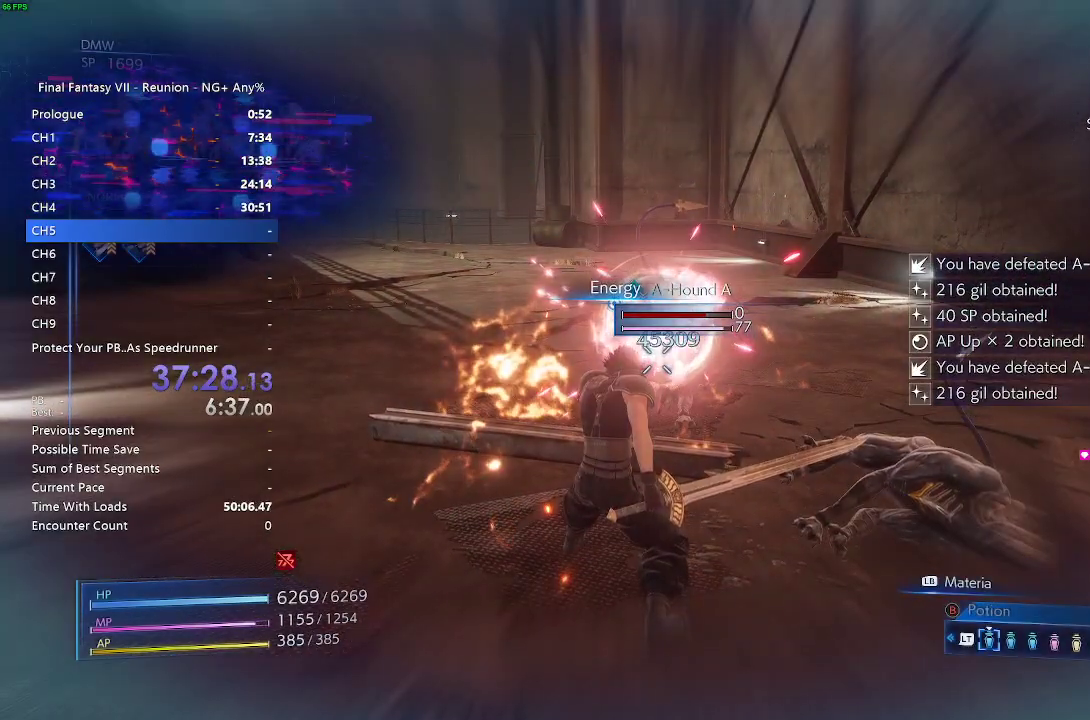
{"buttons": [], "left_stick": "up-left", "right_stick": "right", "events": [[267, "right_stick", "right"]]}
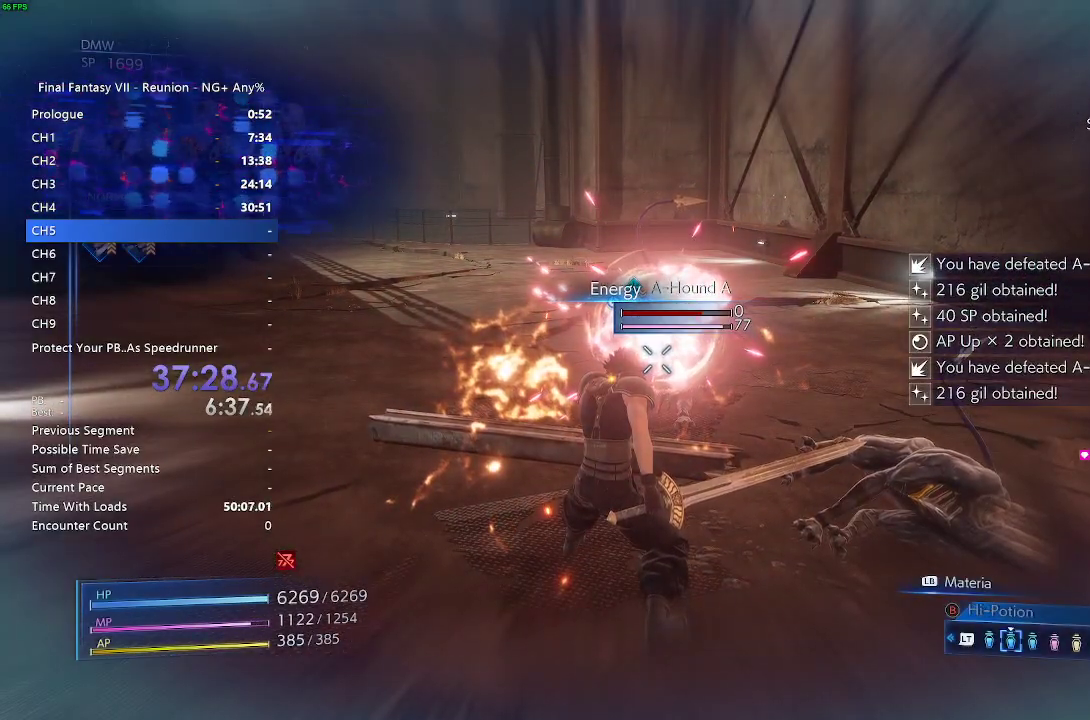
{"buttons": [], "left_stick": "up-left", "right_stick": "center"}
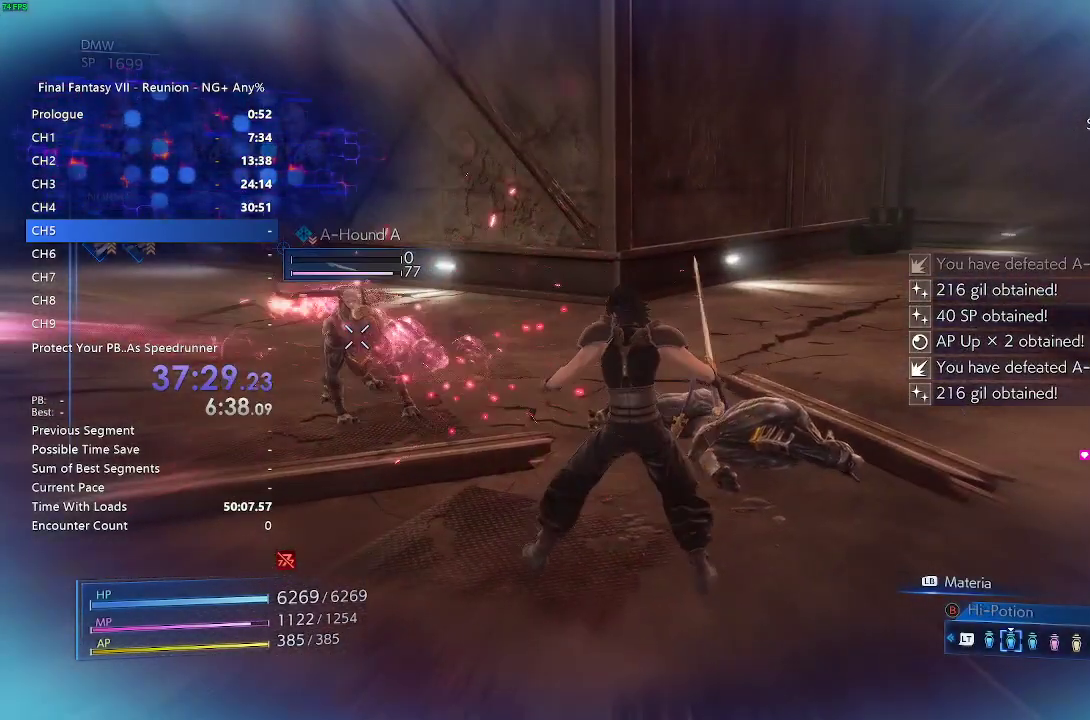
{"buttons": [], "left_stick": "up-left", "right_stick": "center", "events": [[100, "right_stick", "left"], [500, "right_stick", "center"]]}
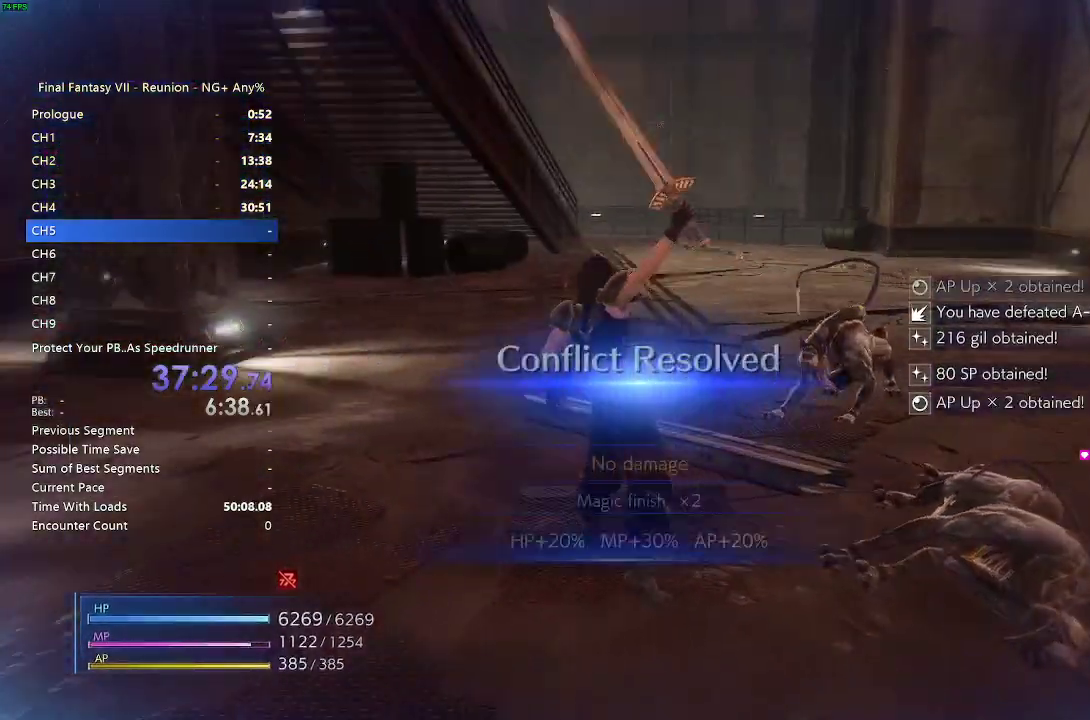
{"buttons": [], "left_stick": "up", "right_stick": "center", "events": [[17, "left_stick", "up"]]}
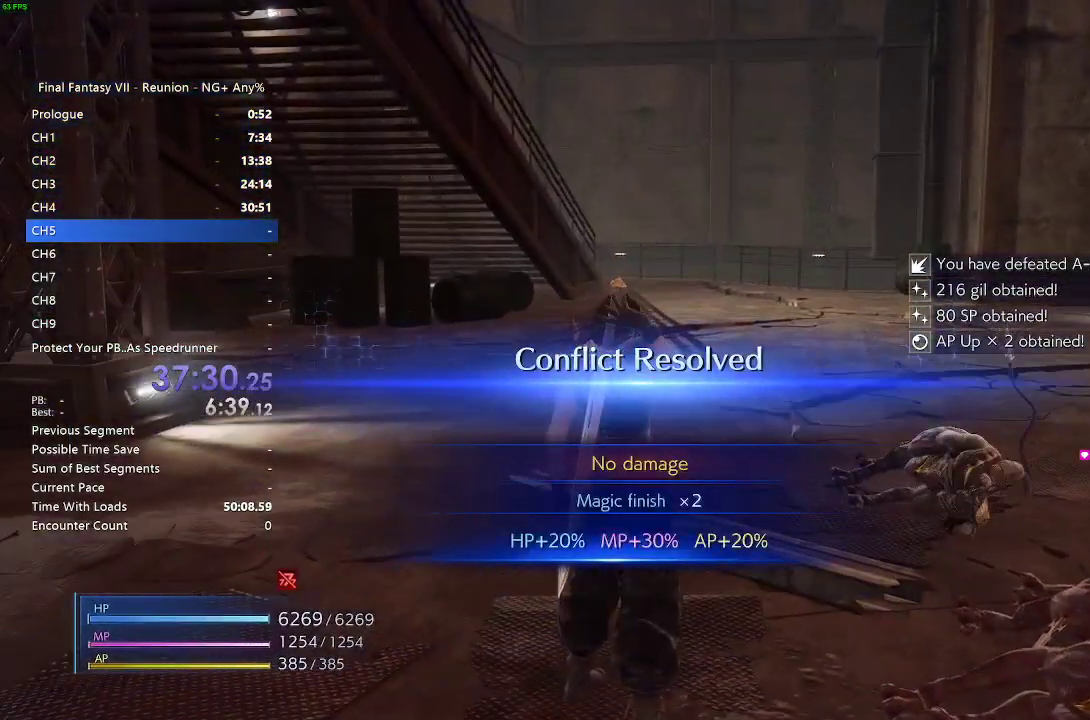
{"buttons": ["R2"], "left_stick": "up", "right_stick": "center", "events": [[350, "R2", "down"]]}
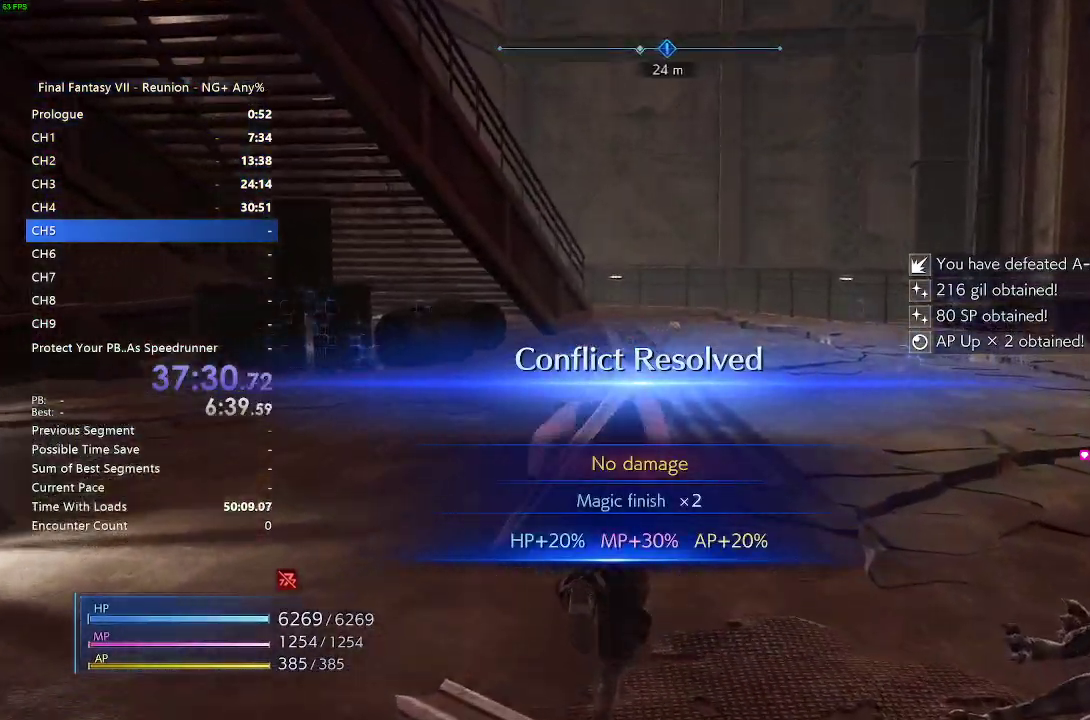
{"buttons": ["R2"], "left_stick": "up", "right_stick": "left", "events": [[250, "R2", "up"], [367, "R2", "down"], [450, "right_stick", "left"]]}